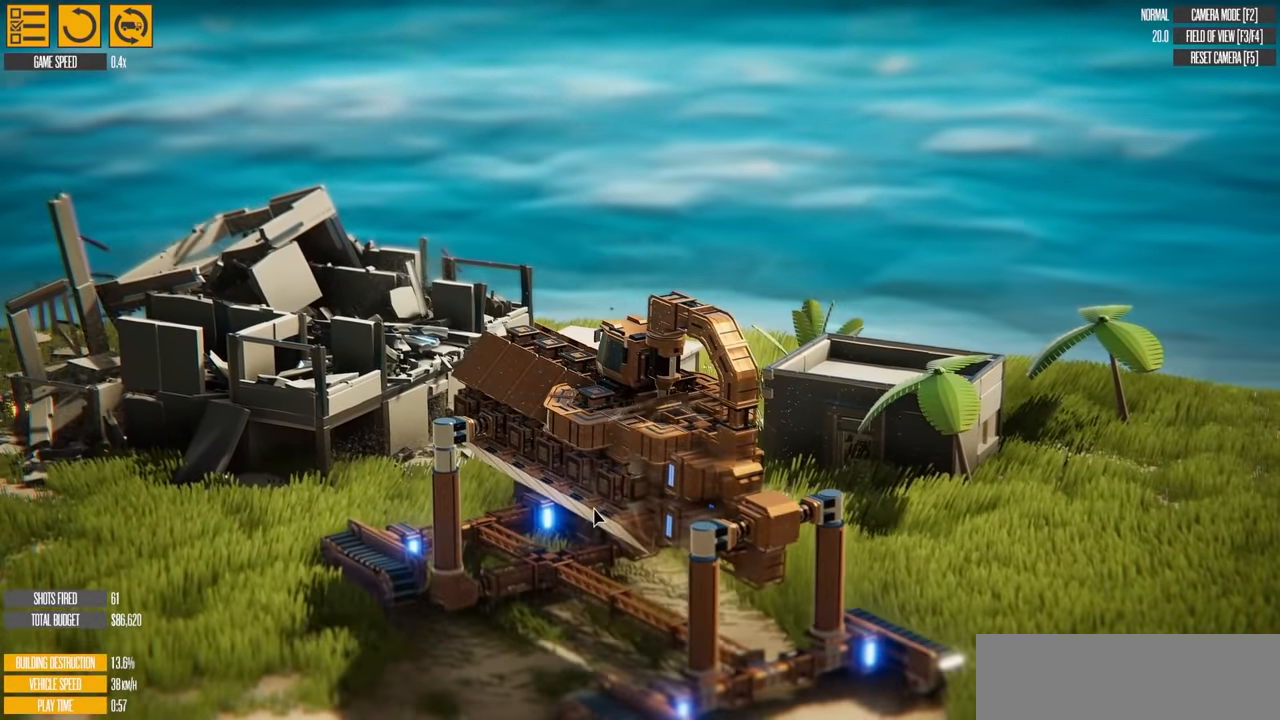
Gameplay with keyboard; each line is a JSON object with the keys held at the frame after it. "events" lists presses ("down") and releases ("up") of "a", "d", "down", "e", "g", "h", "left", "r", "right", "s", "t", "up", "w" and "y" between this image and that frame as [ms after this image, input, new state], when the widget could be followed in between. No other keys are recorded. Mouse input is not recorded. Not read: f q.
{"keys": ["s"], "events": [[33, "r", "up"]]}
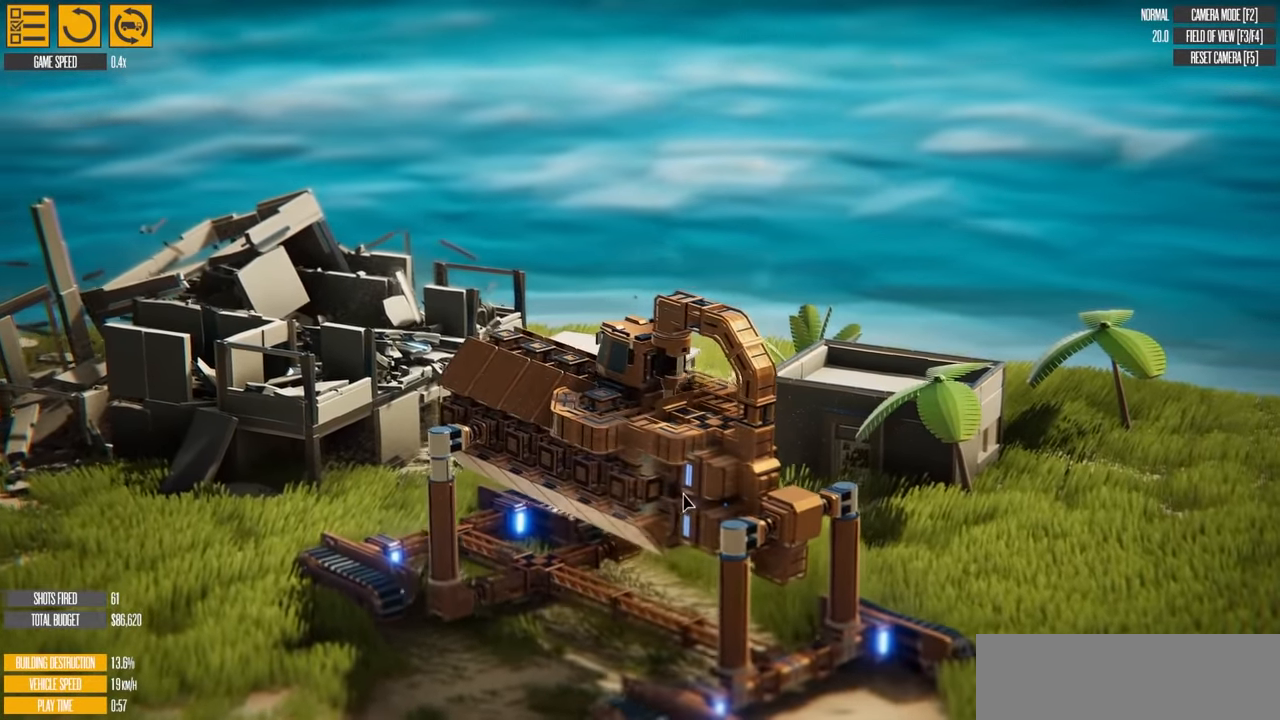
{"keys": ["s"]}
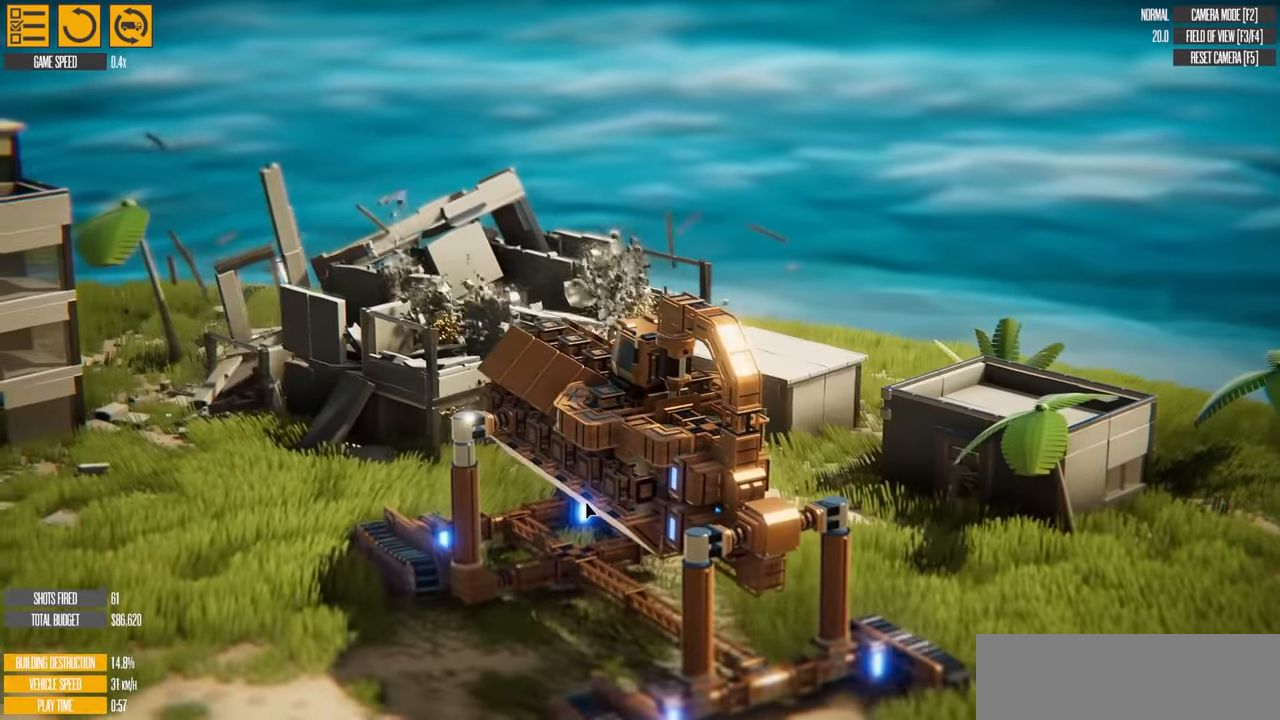
{"keys": ["d", "s"], "events": [[333, "d", "down"]]}
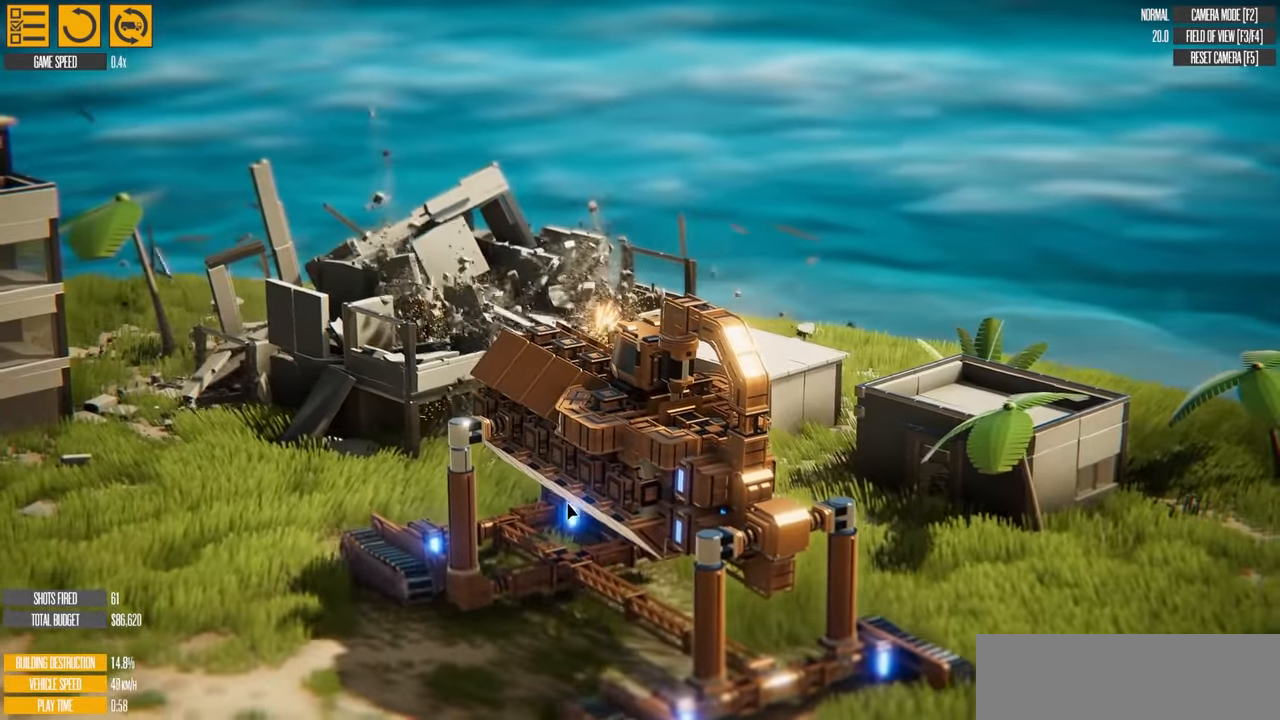
{"keys": ["d", "s"], "events": []}